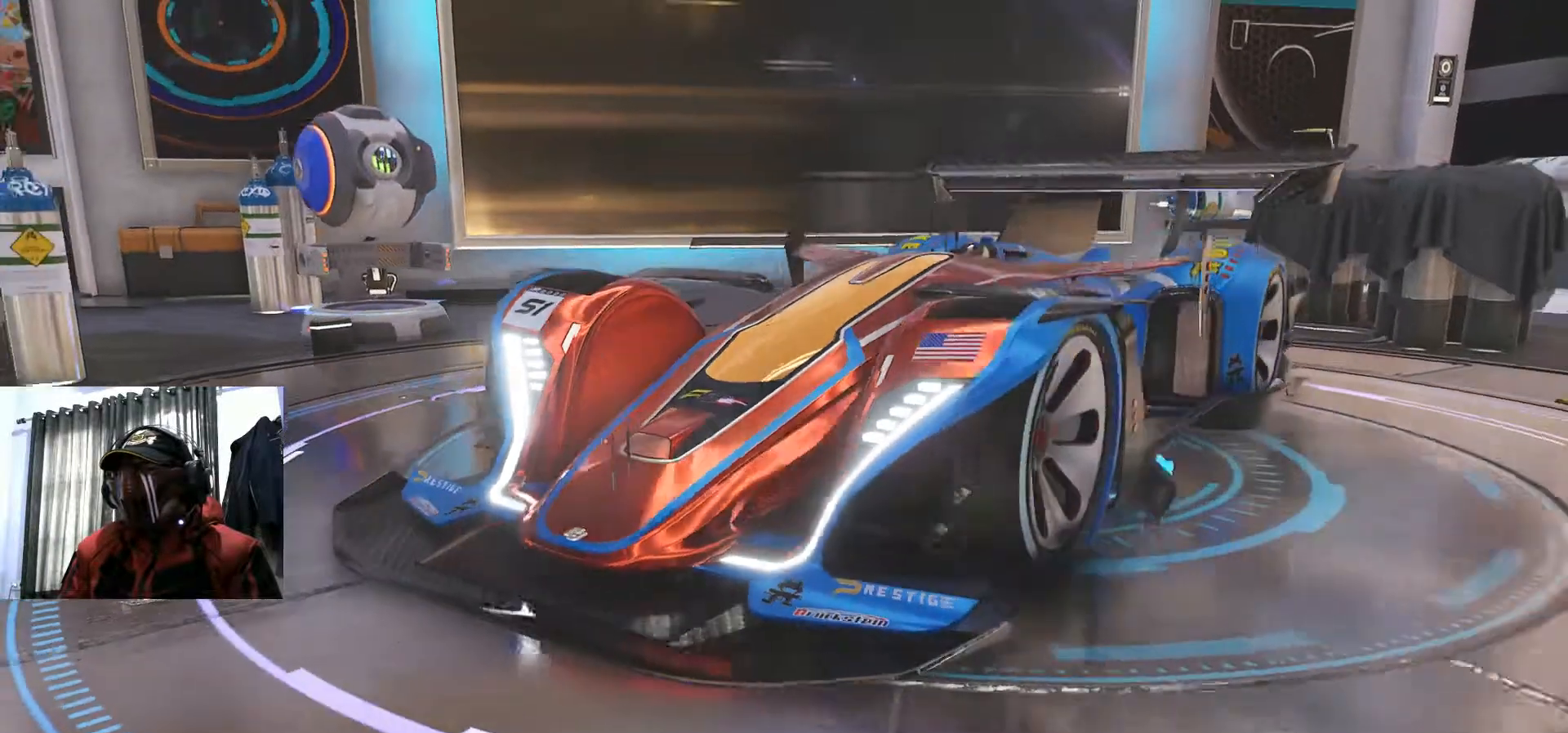
Gameplay with a controller (Xbox layout); each line is a JSON object with the inputs held at the frame after it. "events" lists button and stick changes between this image and that frame as [ms after this image, input, new state], when the widget could be followed in between. Not read: HOME L3 R3 SELECT START.
{"buttons": ["DPAD_RIGHT"], "left_stick": "center", "right_stick": "center", "events": [[467, "DPAD_RIGHT", "down"]]}
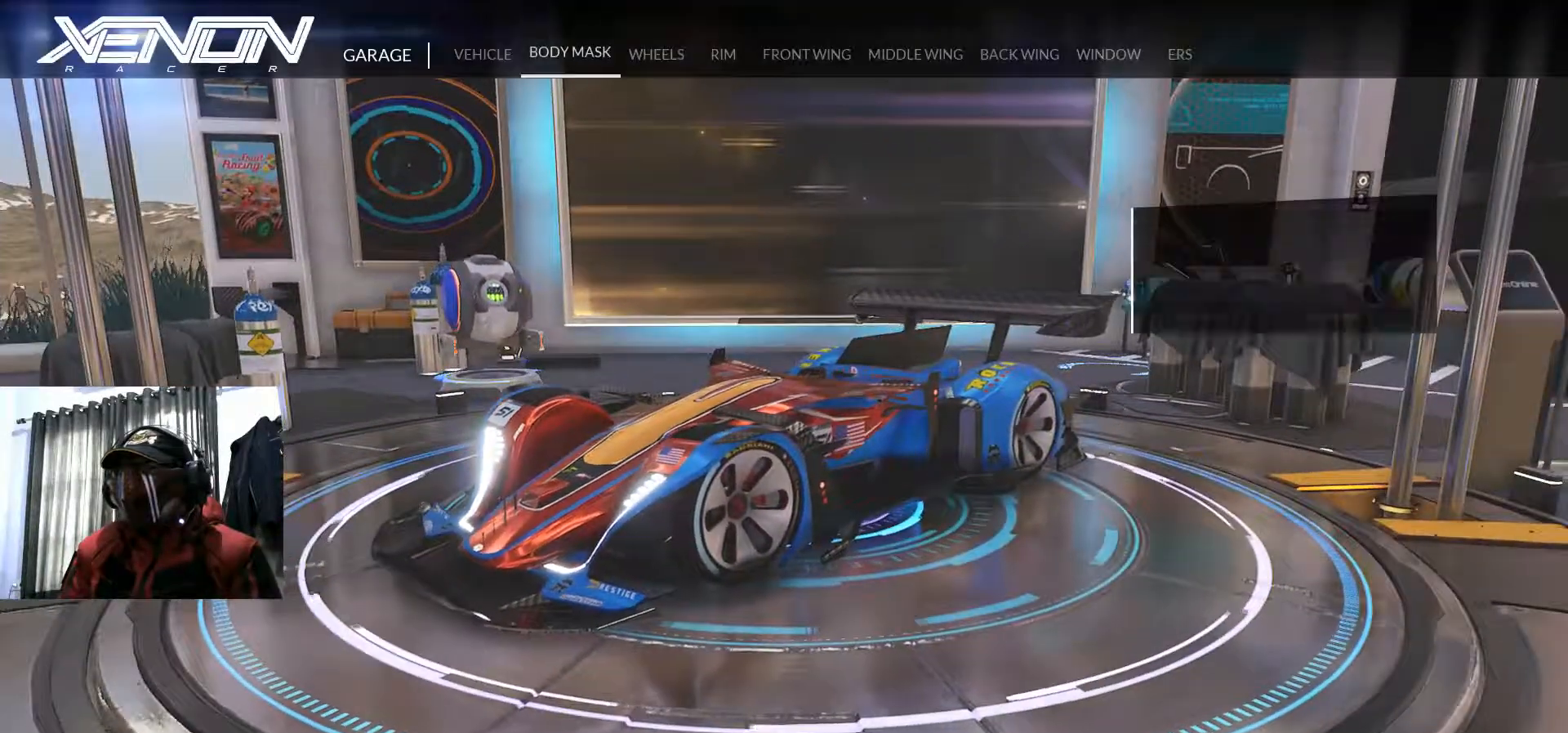
{"buttons": ["DPAD_RIGHT"], "left_stick": "center", "right_stick": "center", "events": []}
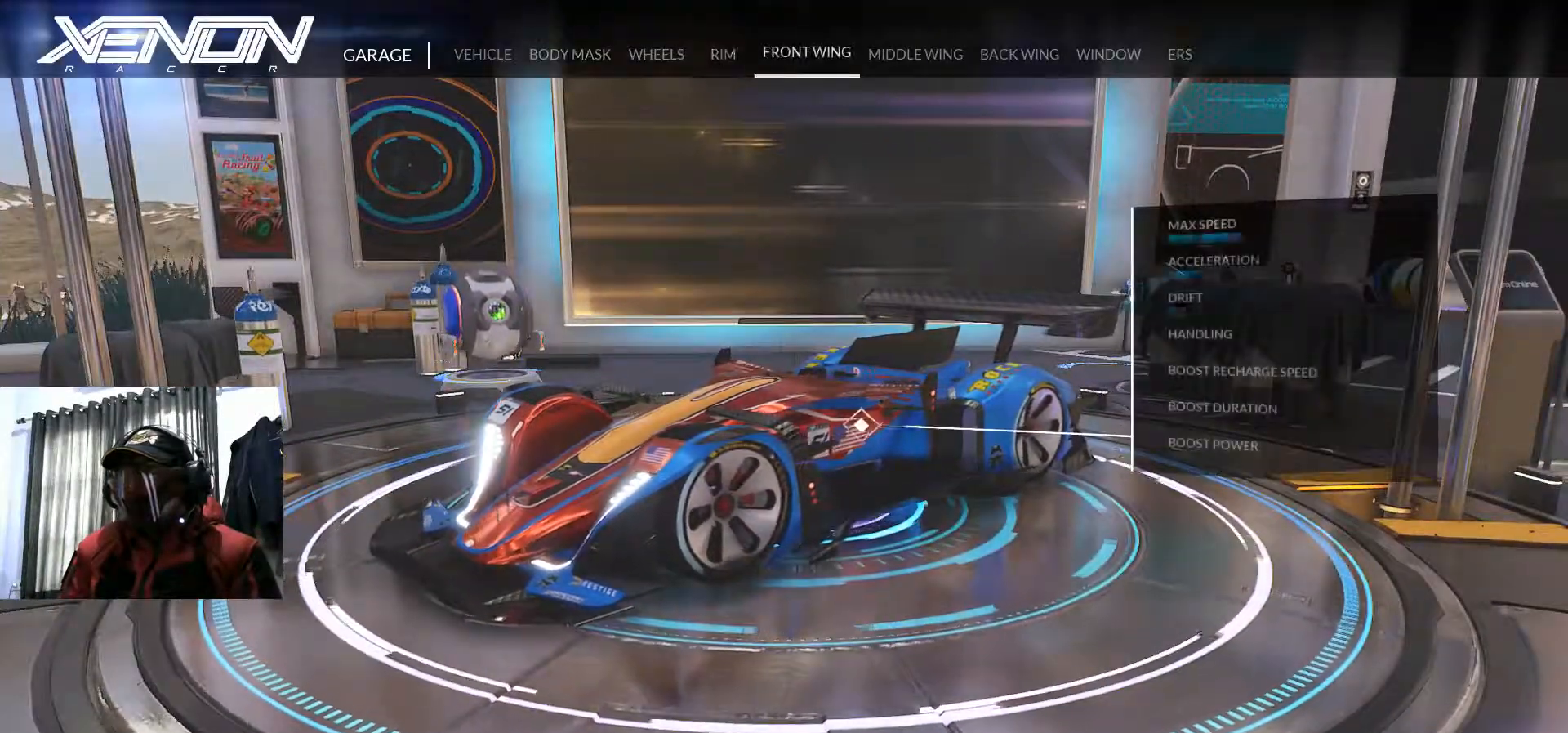
{"buttons": [], "left_stick": "center", "right_stick": "center", "events": [[183, "DPAD_RIGHT", "up"]]}
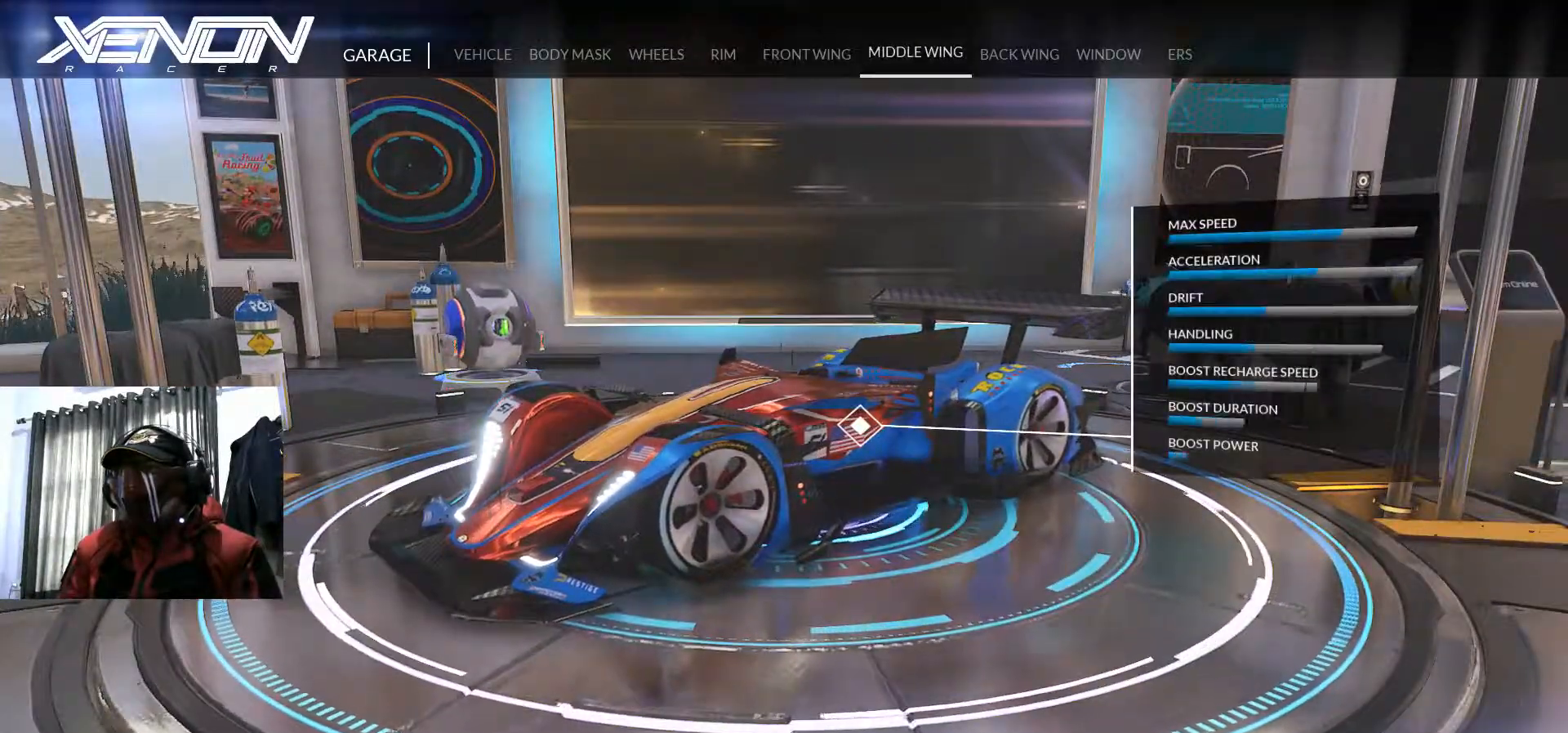
{"buttons": [], "left_stick": "center", "right_stick": "center", "events": [[84, "A", "down"], [201, "A", "up"]]}
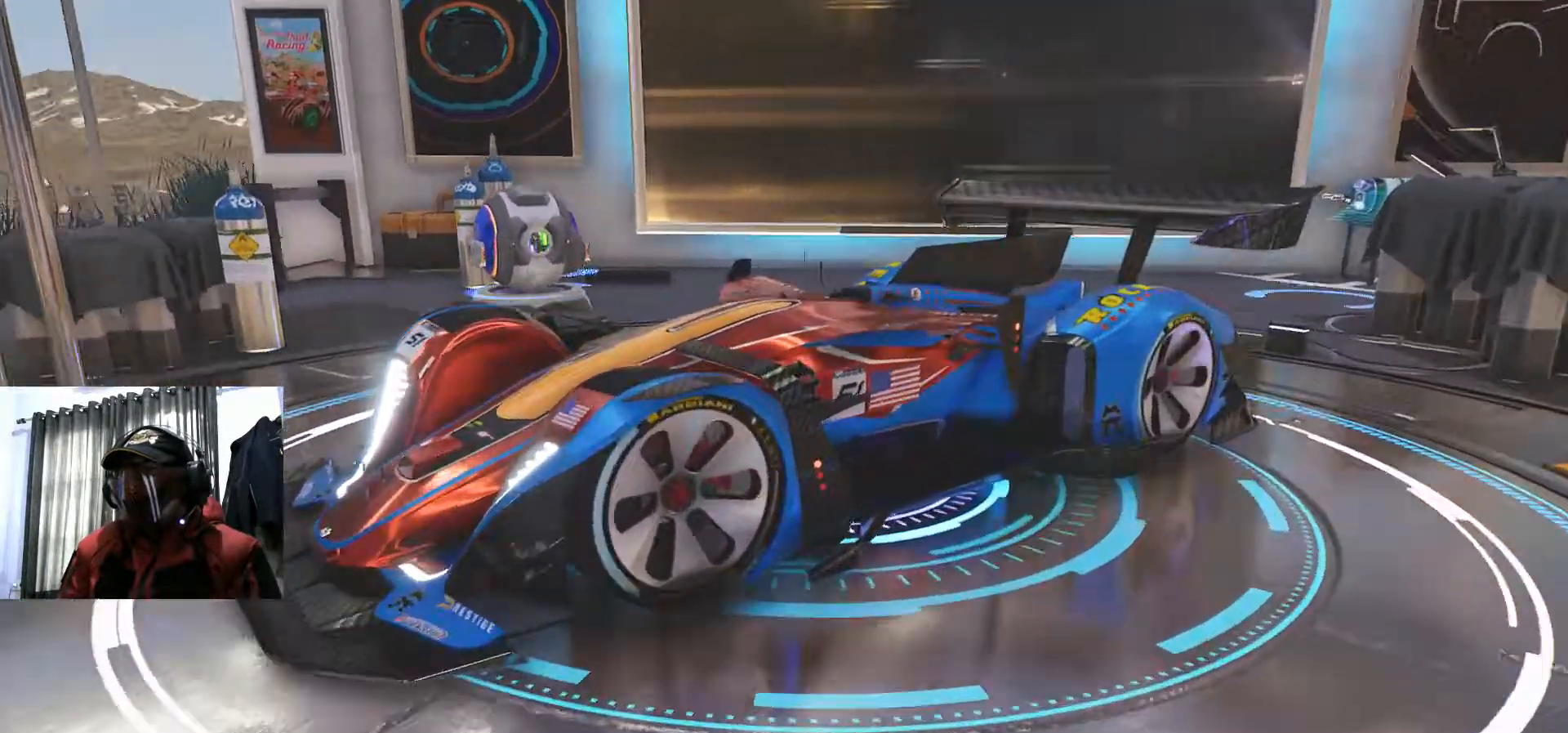
{"buttons": [], "left_stick": "center", "right_stick": "center", "events": []}
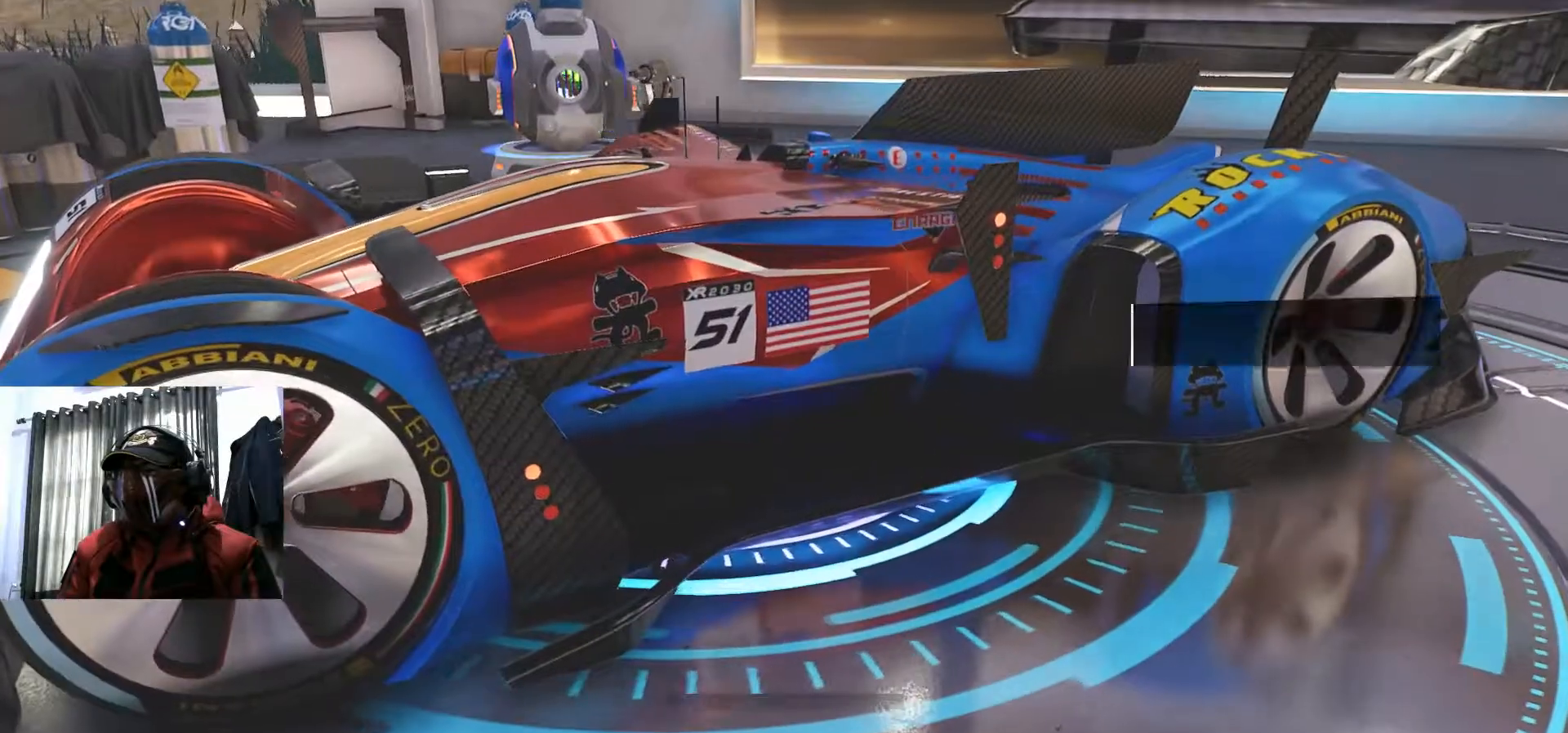
{"buttons": [], "left_stick": "center", "right_stick": "center", "events": []}
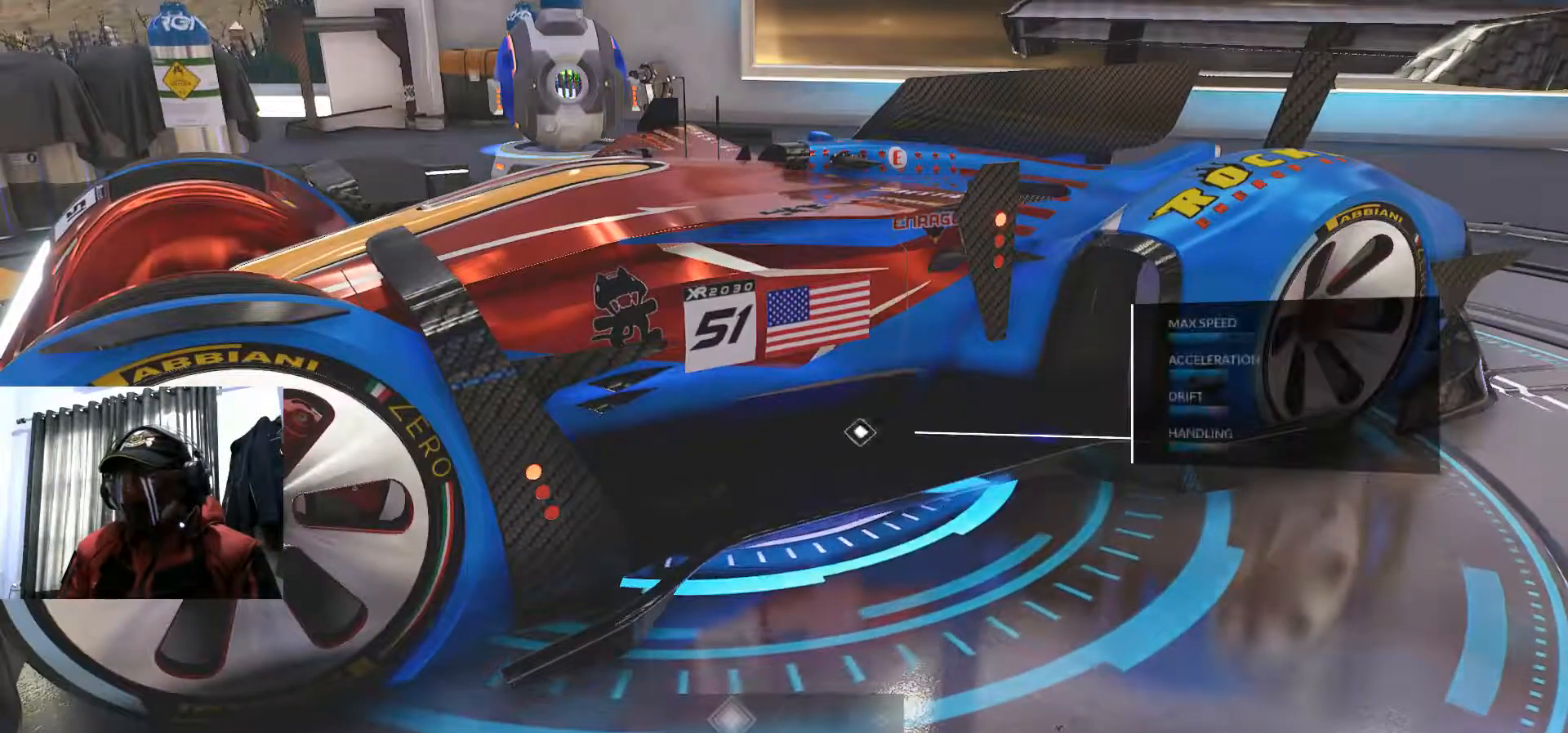
{"buttons": [], "left_stick": "center", "right_stick": "center", "events": []}
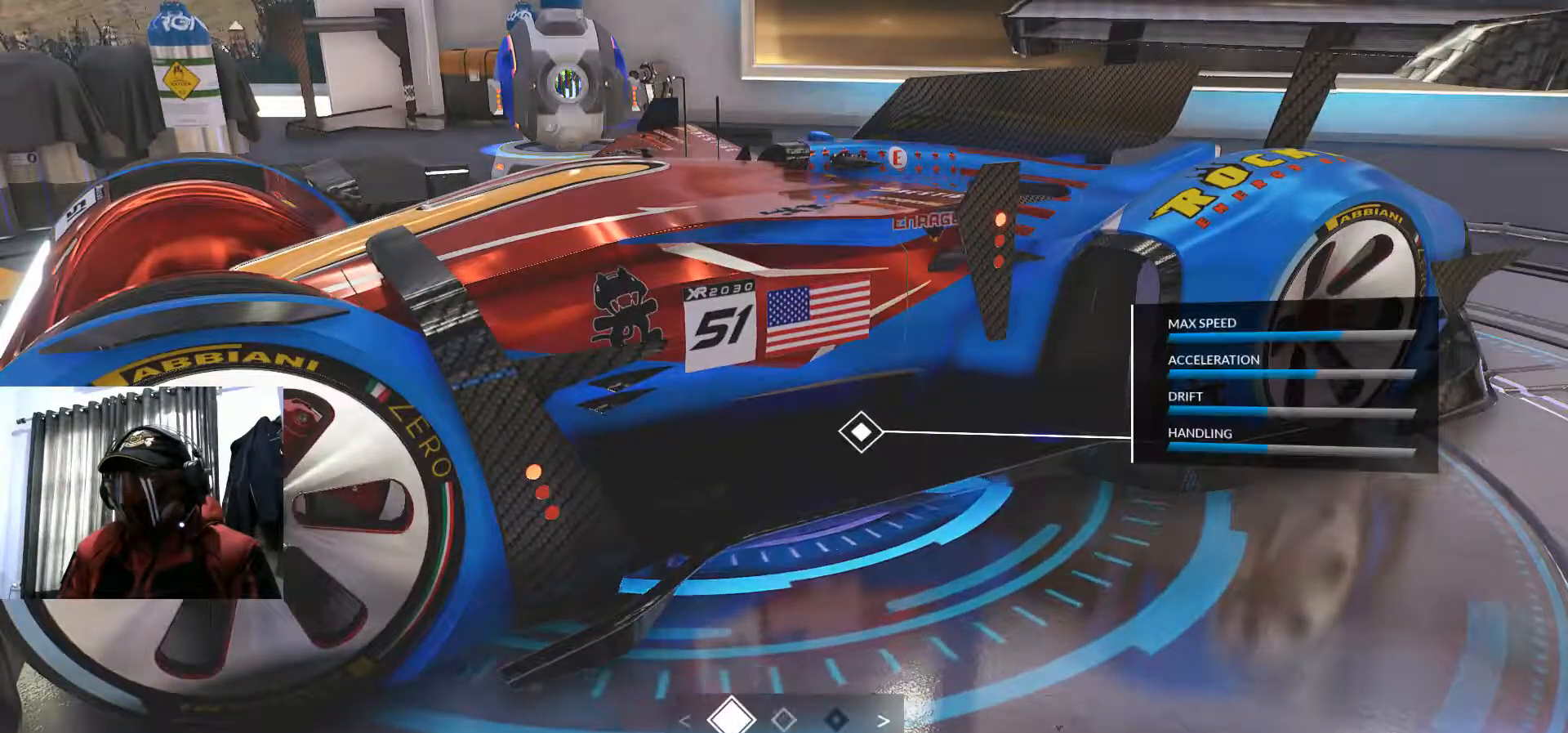
{"buttons": [], "left_stick": "center", "right_stick": "center", "events": [[201, "DPAD_RIGHT", "down"], [317, "DPAD_RIGHT", "up"]]}
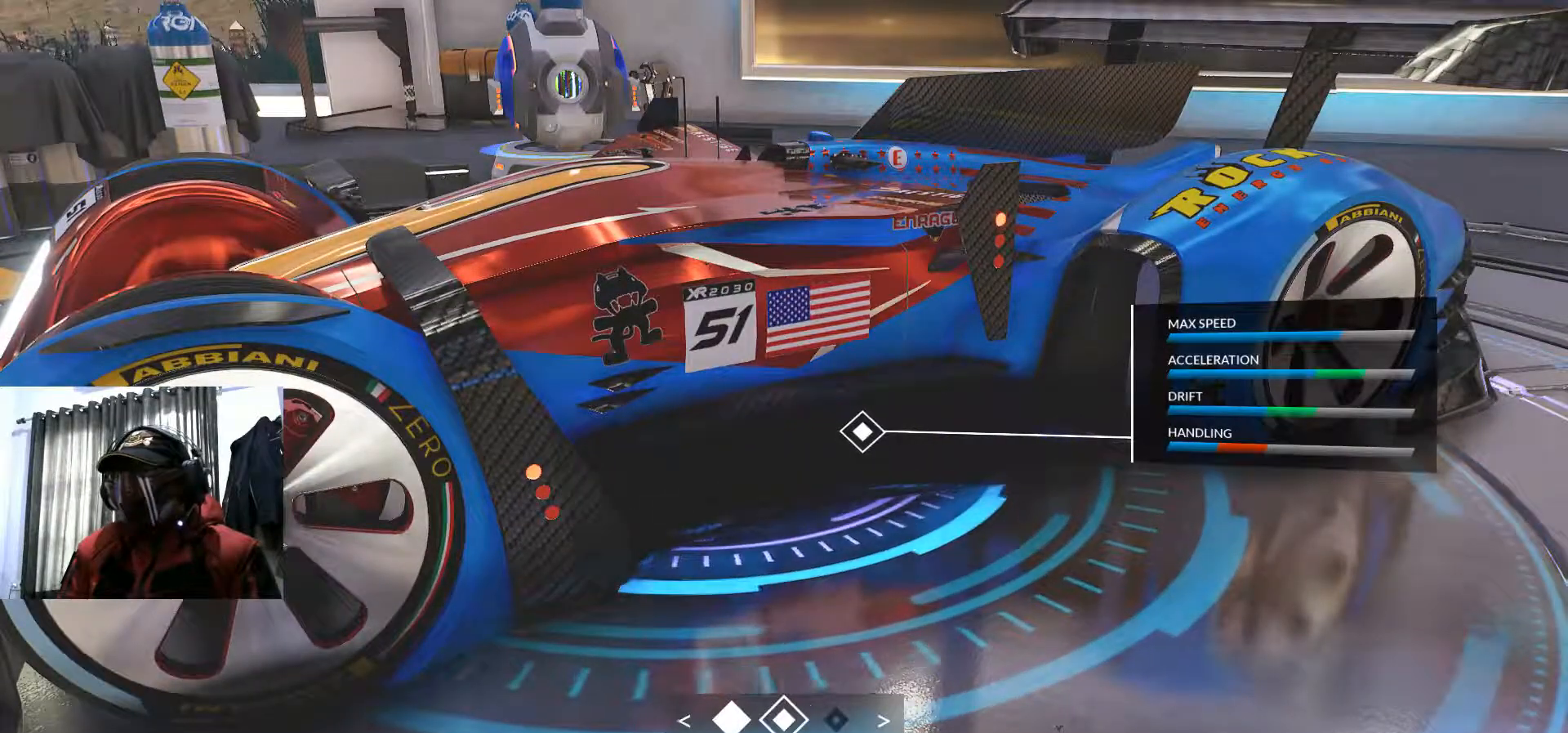
{"buttons": [], "left_stick": "center", "right_stick": "center", "events": []}
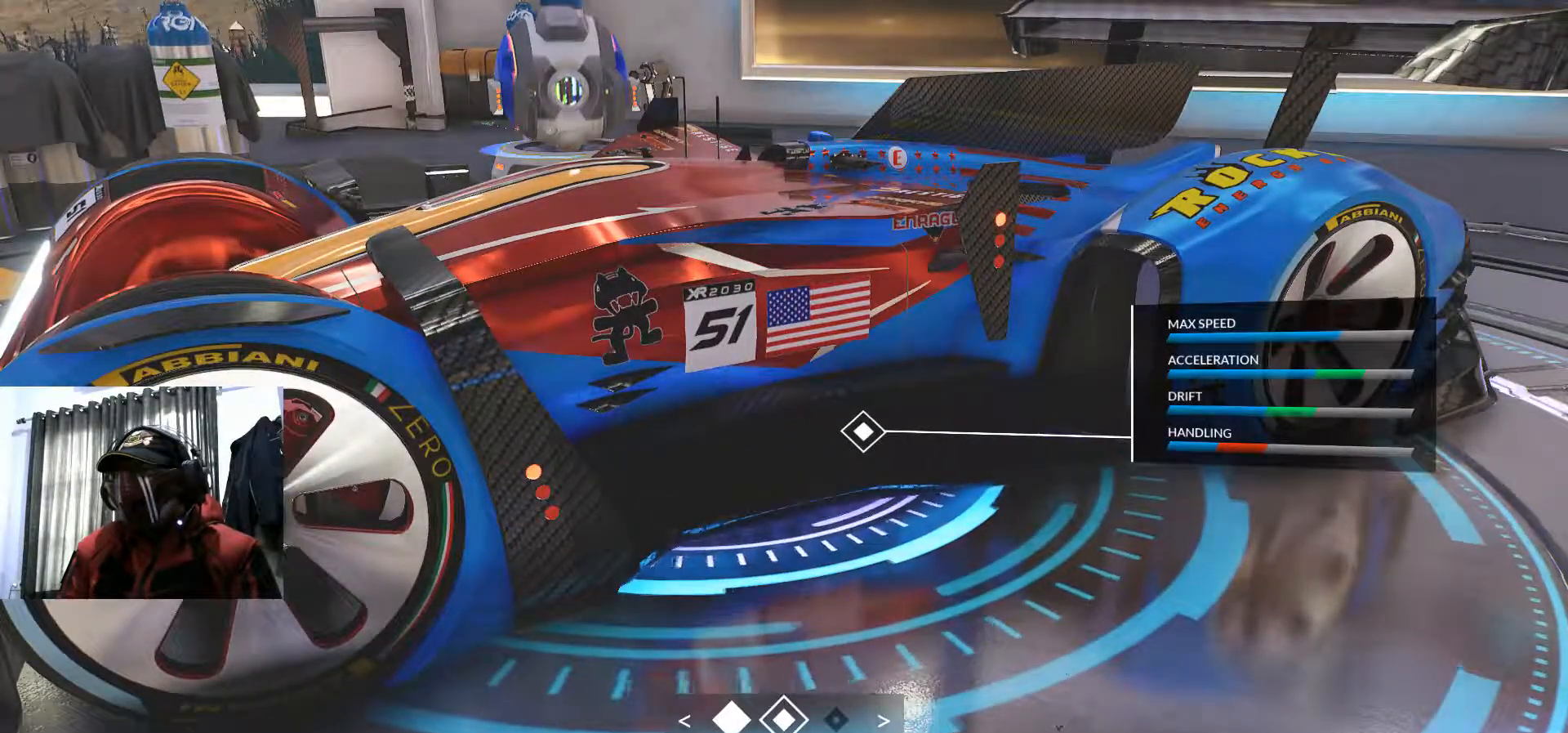
{"buttons": [], "left_stick": "center", "right_stick": "center", "events": []}
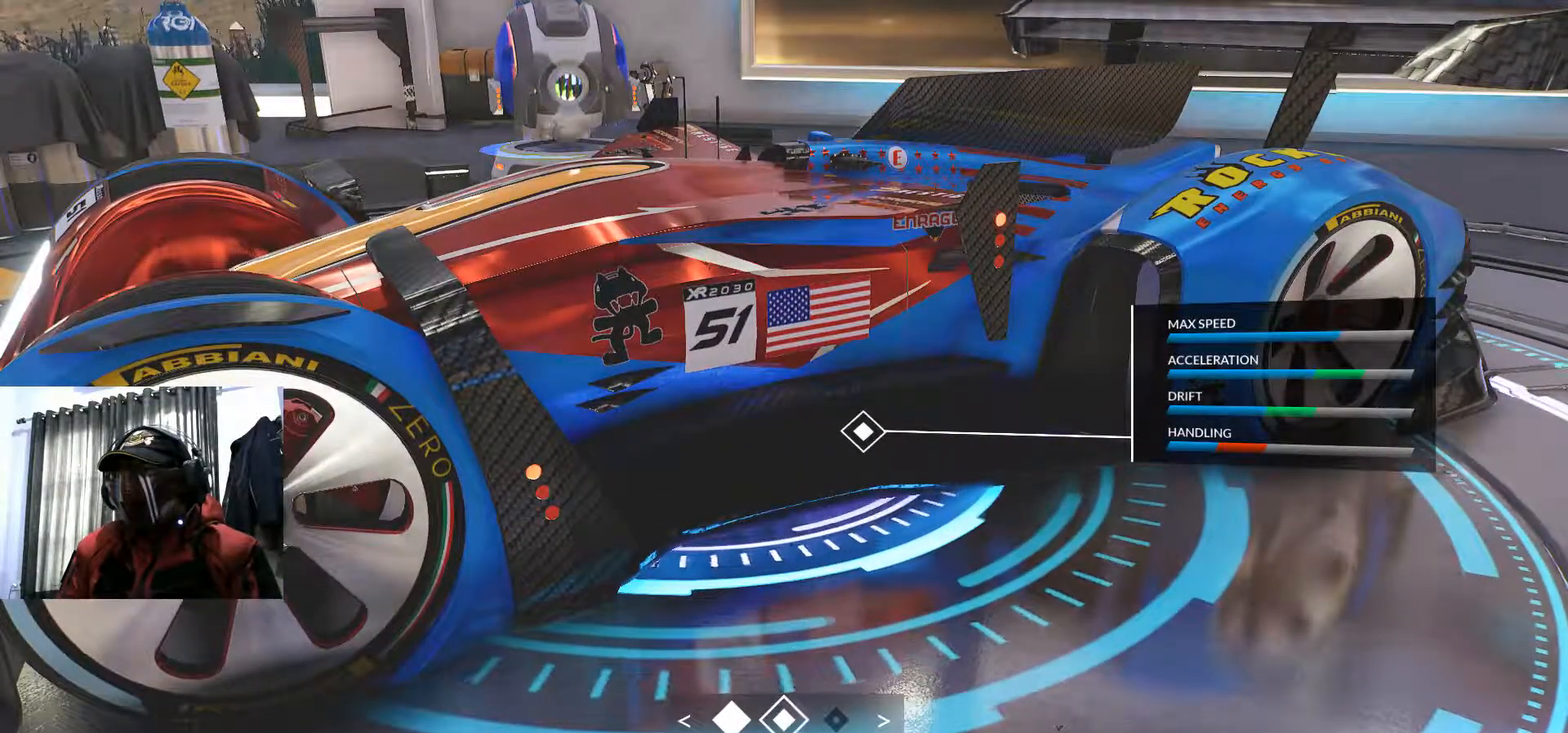
{"buttons": [], "left_stick": "center", "right_stick": "right", "events": [[384, "right_stick", "right"]]}
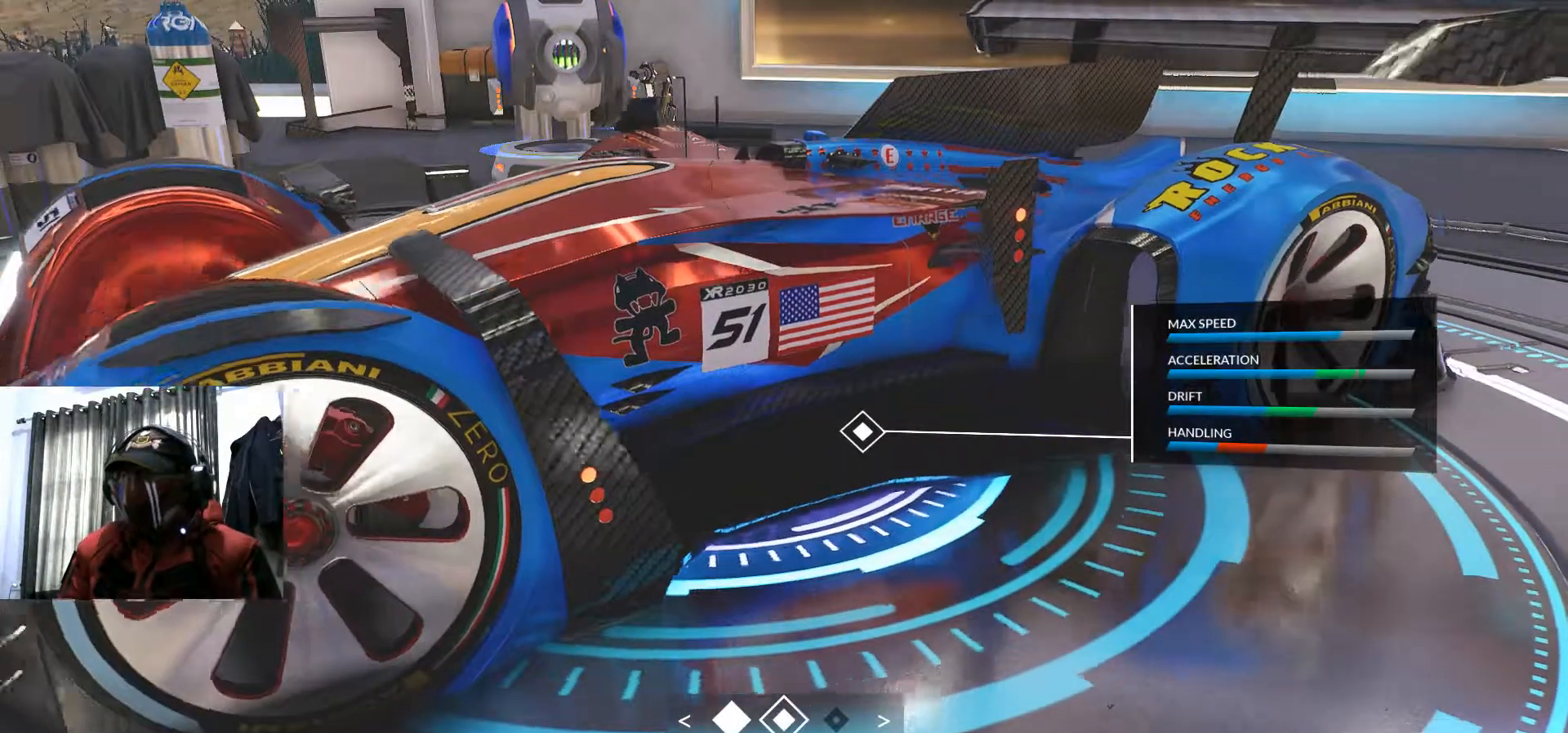
{"buttons": [], "left_stick": "center", "right_stick": "left", "events": [[150, "right_stick", "center"], [401, "right_stick", "left"]]}